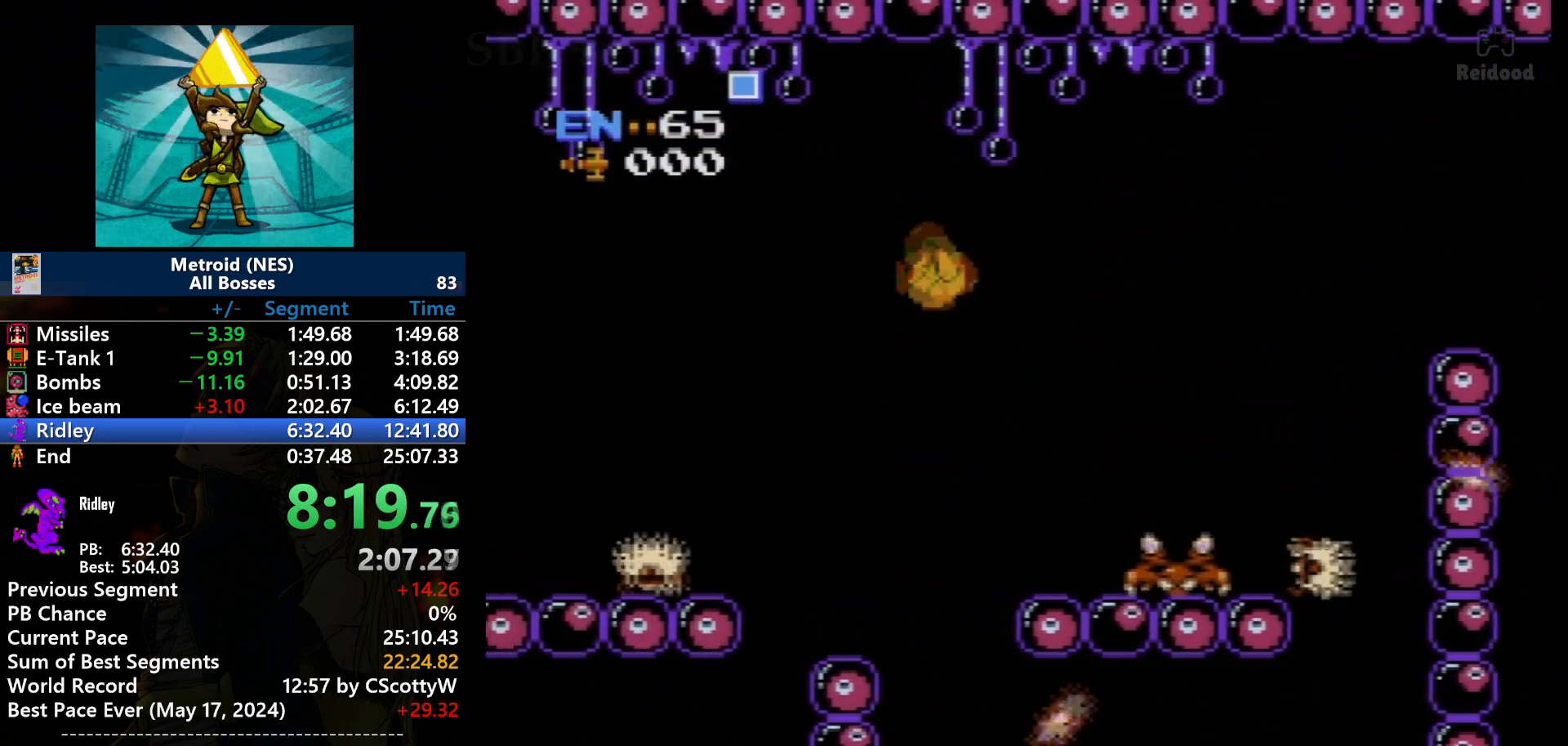
Gameplay with a controller (Nintendo layout); each line is a JSON object with the inputs held at the frame after it. "events" lists button and stick changes between this image and that frame as [ms after this image, input, new state], when the widget could be followed in between. Not read: L3 R3 SELECT.
{"buttons": ["A", "DPAD_LEFT"], "events": []}
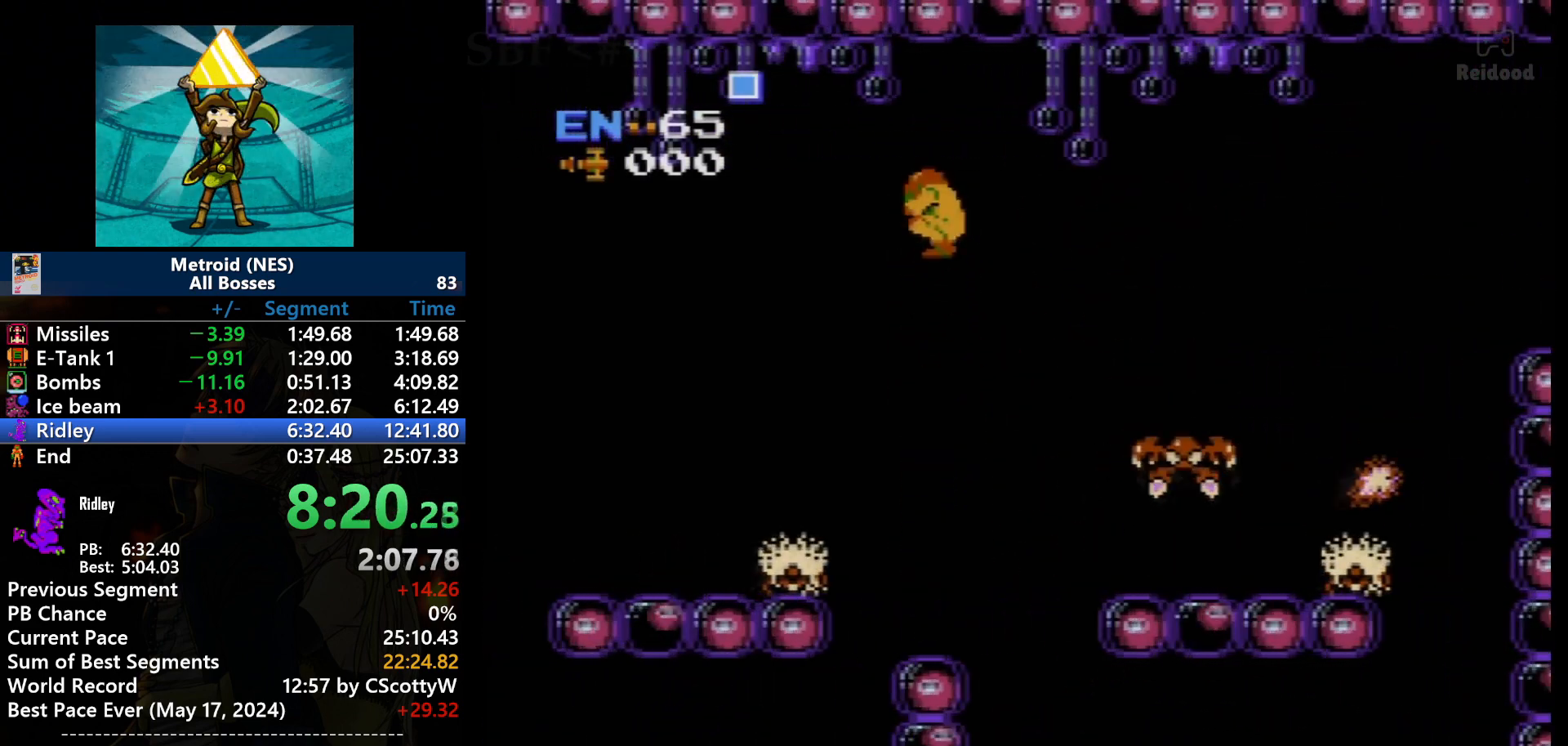
{"buttons": ["A", "DPAD_LEFT"], "events": []}
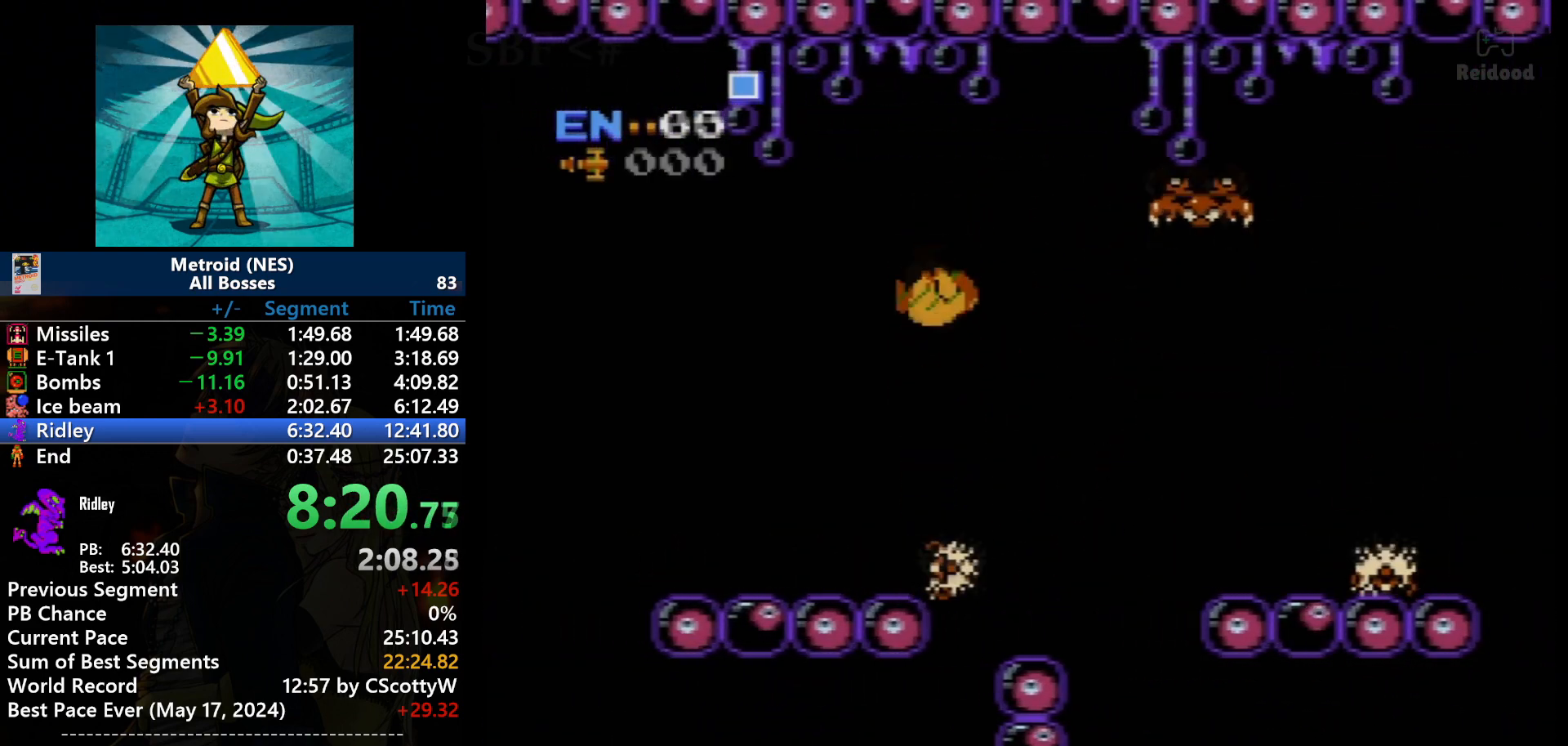
{"buttons": ["DPAD_LEFT"], "events": [[67, "A", "up"]]}
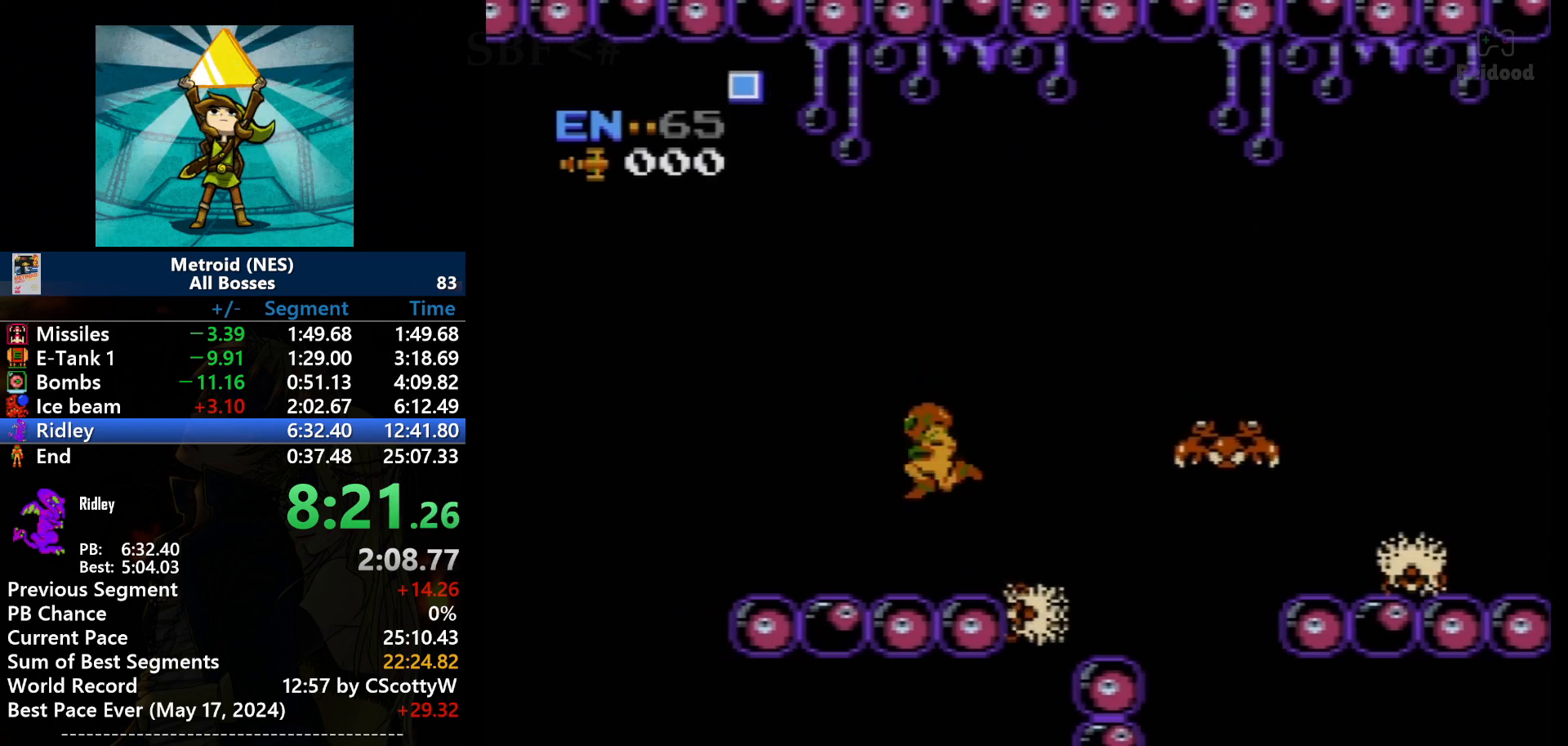
{"buttons": ["DPAD_LEFT"], "events": []}
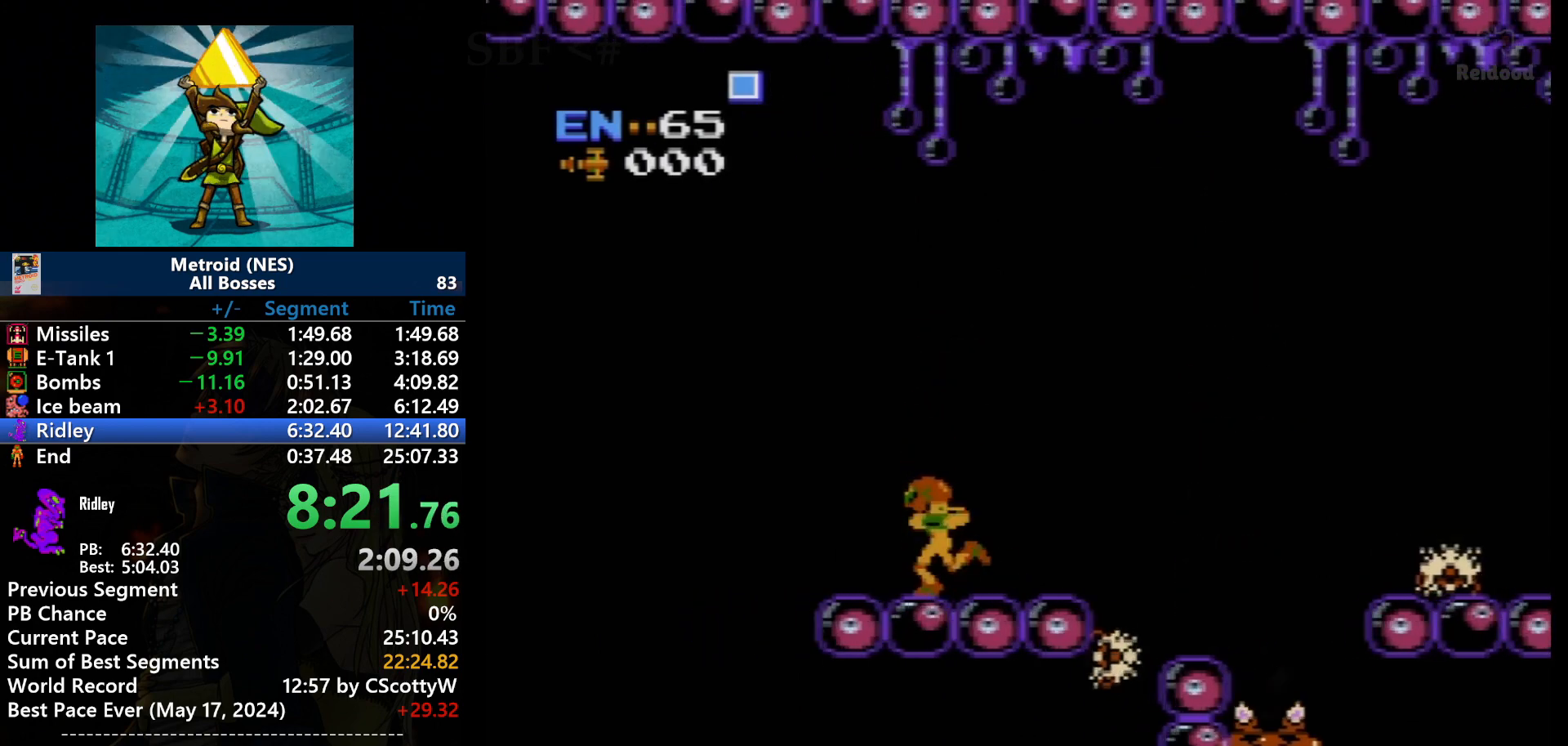
{"buttons": ["DPAD_LEFT"], "events": []}
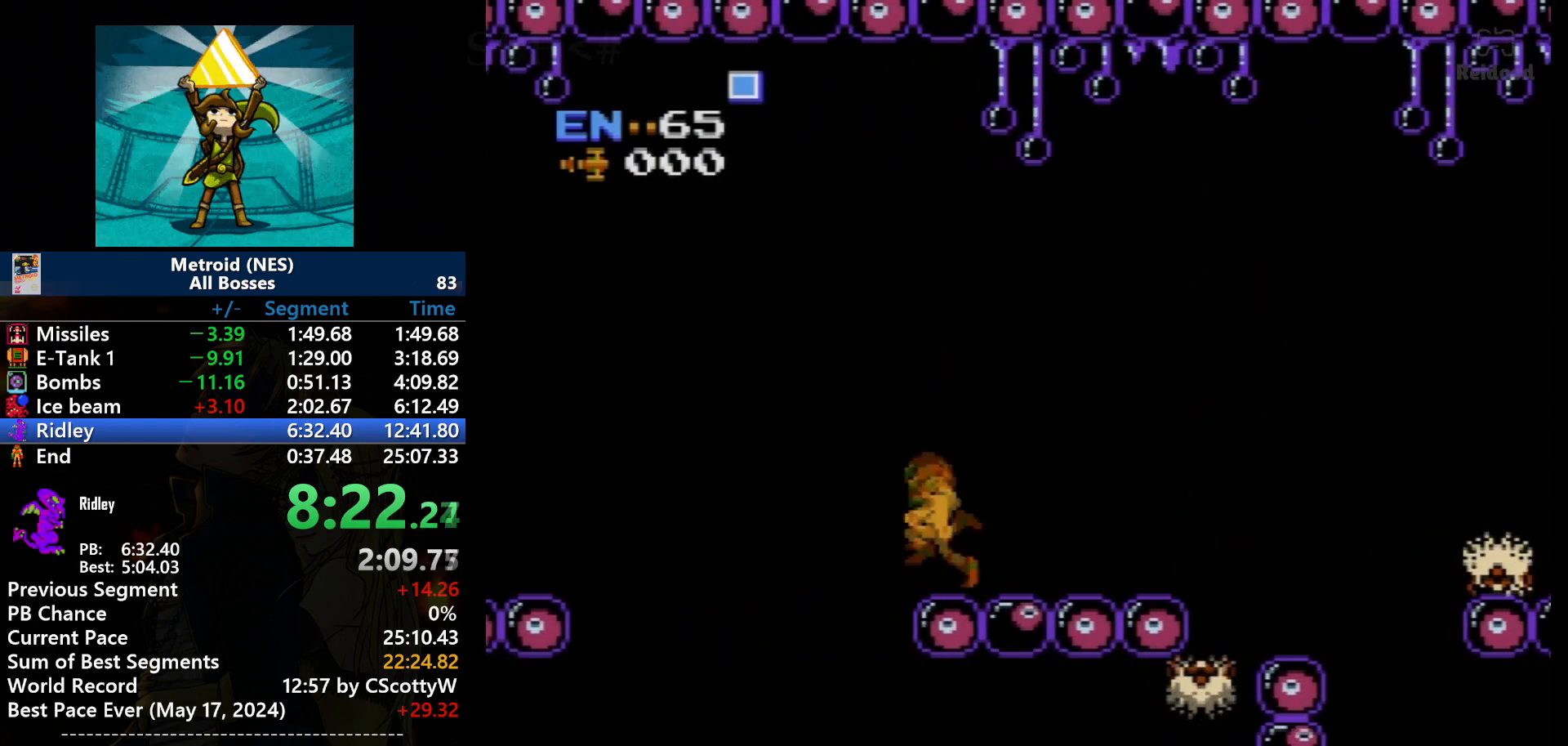
{"buttons": ["A", "DPAD_LEFT"], "events": [[401, "A", "down"]]}
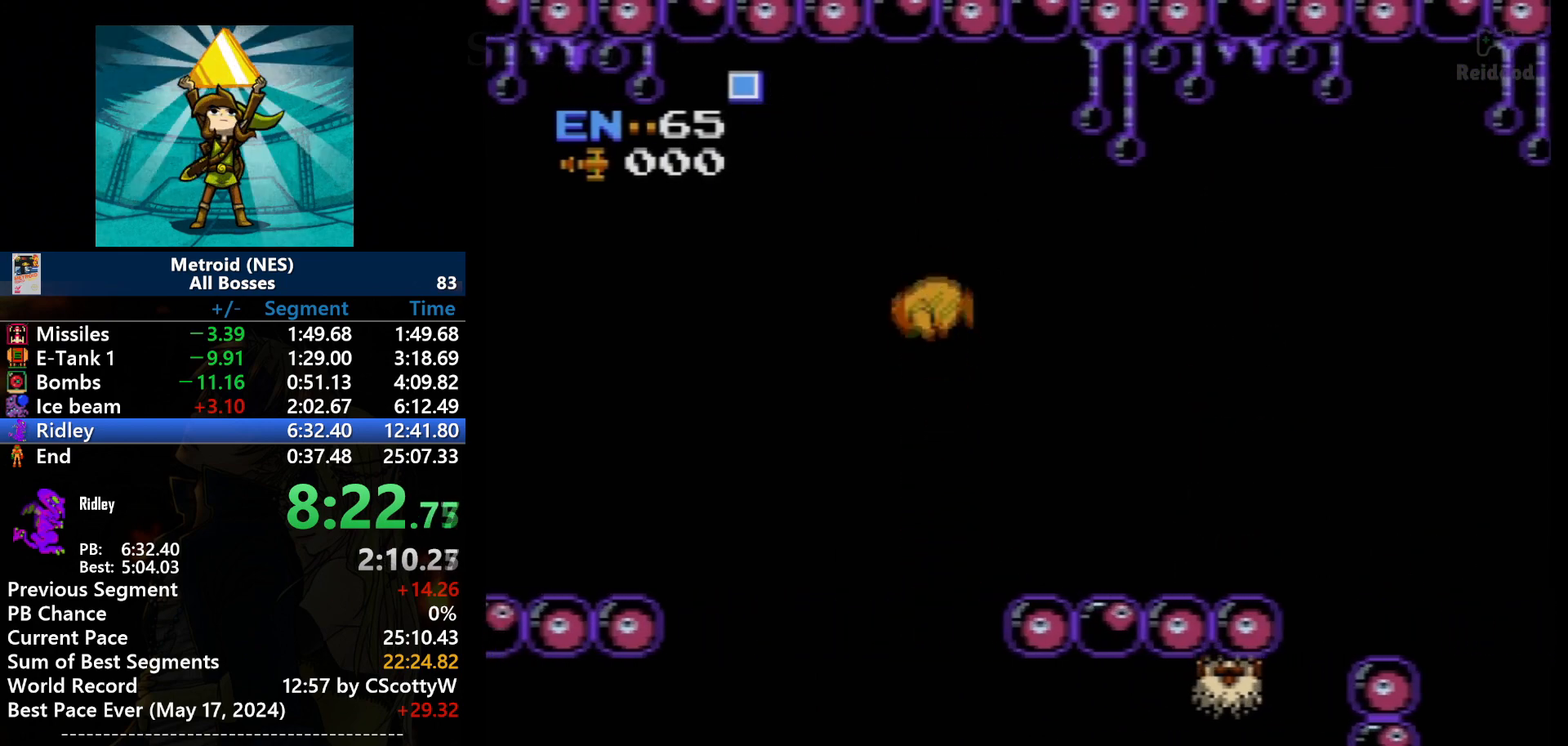
{"buttons": ["A", "DPAD_LEFT"], "events": []}
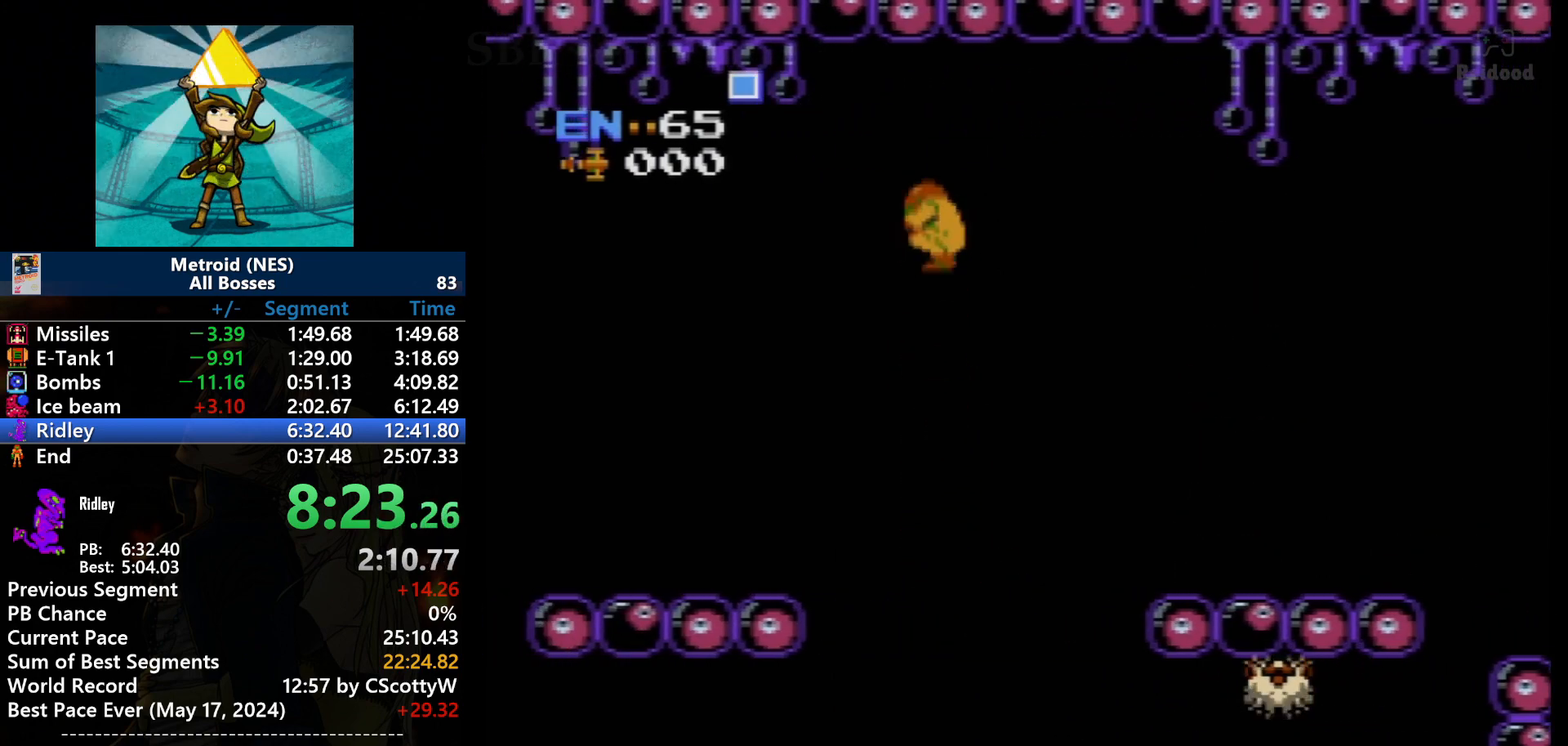
{"buttons": ["DPAD_LEFT"], "events": [[401, "A", "up"]]}
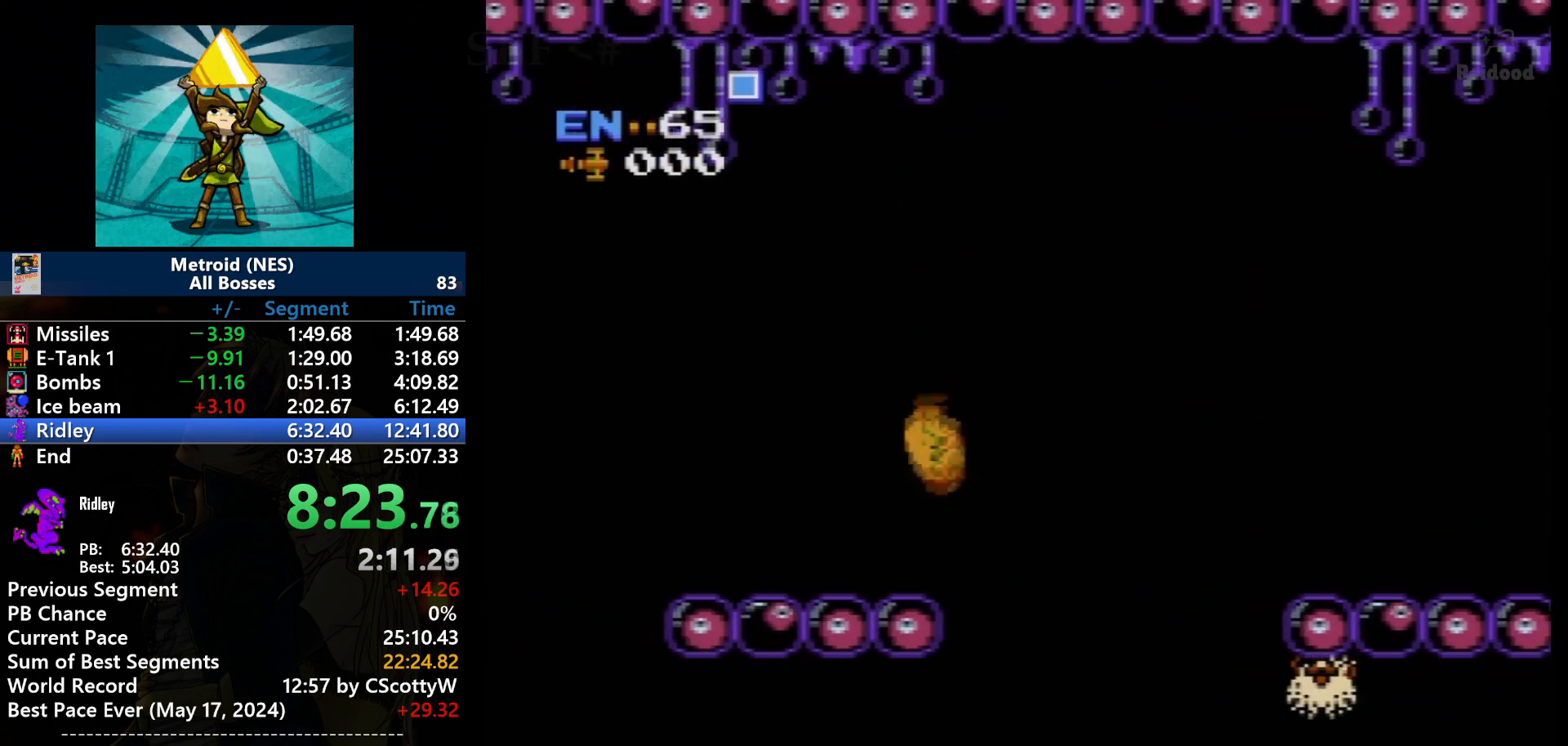
{"buttons": ["DPAD_LEFT"], "events": []}
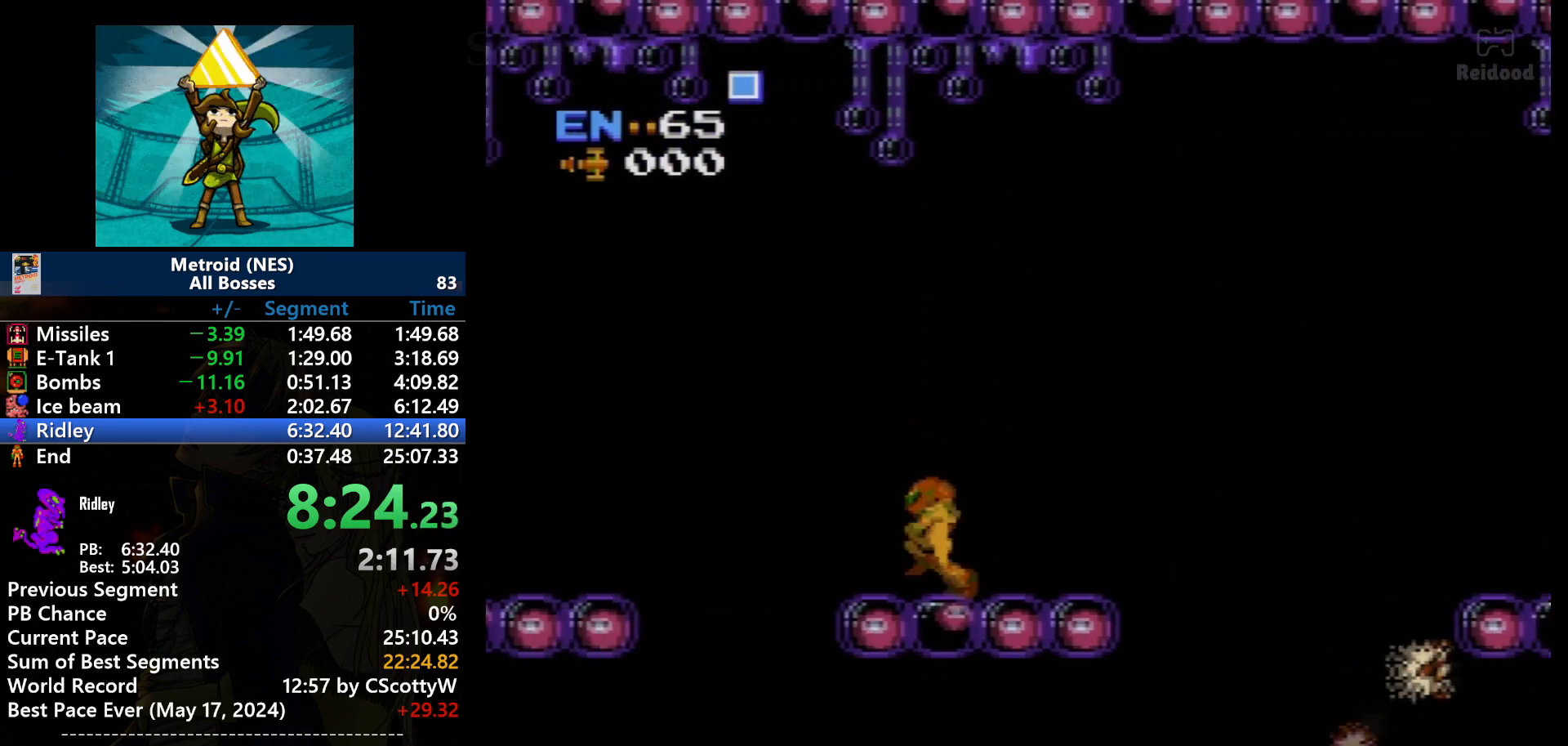
{"buttons": ["A", "DPAD_LEFT"], "events": [[367, "A", "down"]]}
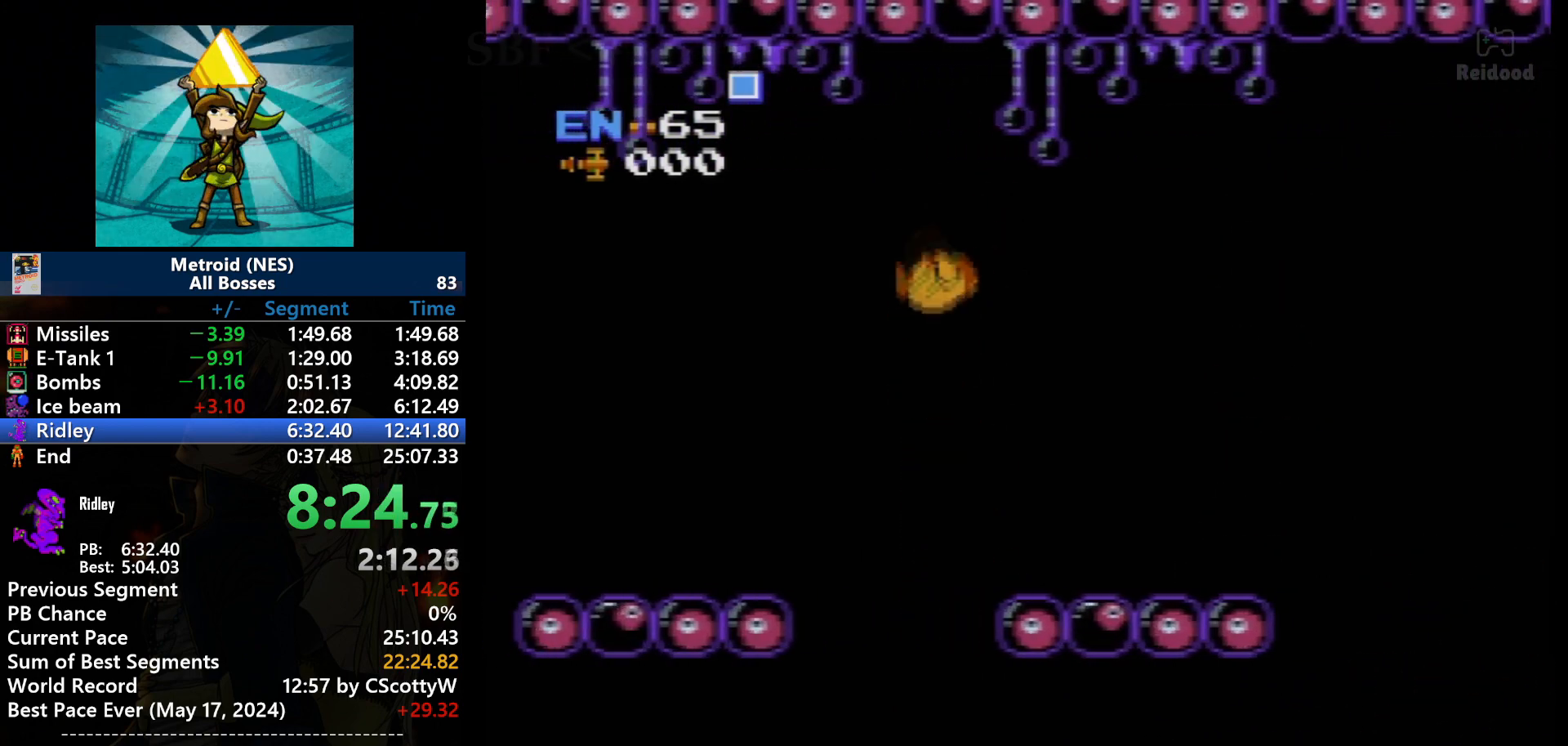
{"buttons": ["DPAD_LEFT"], "events": [[367, "A", "up"]]}
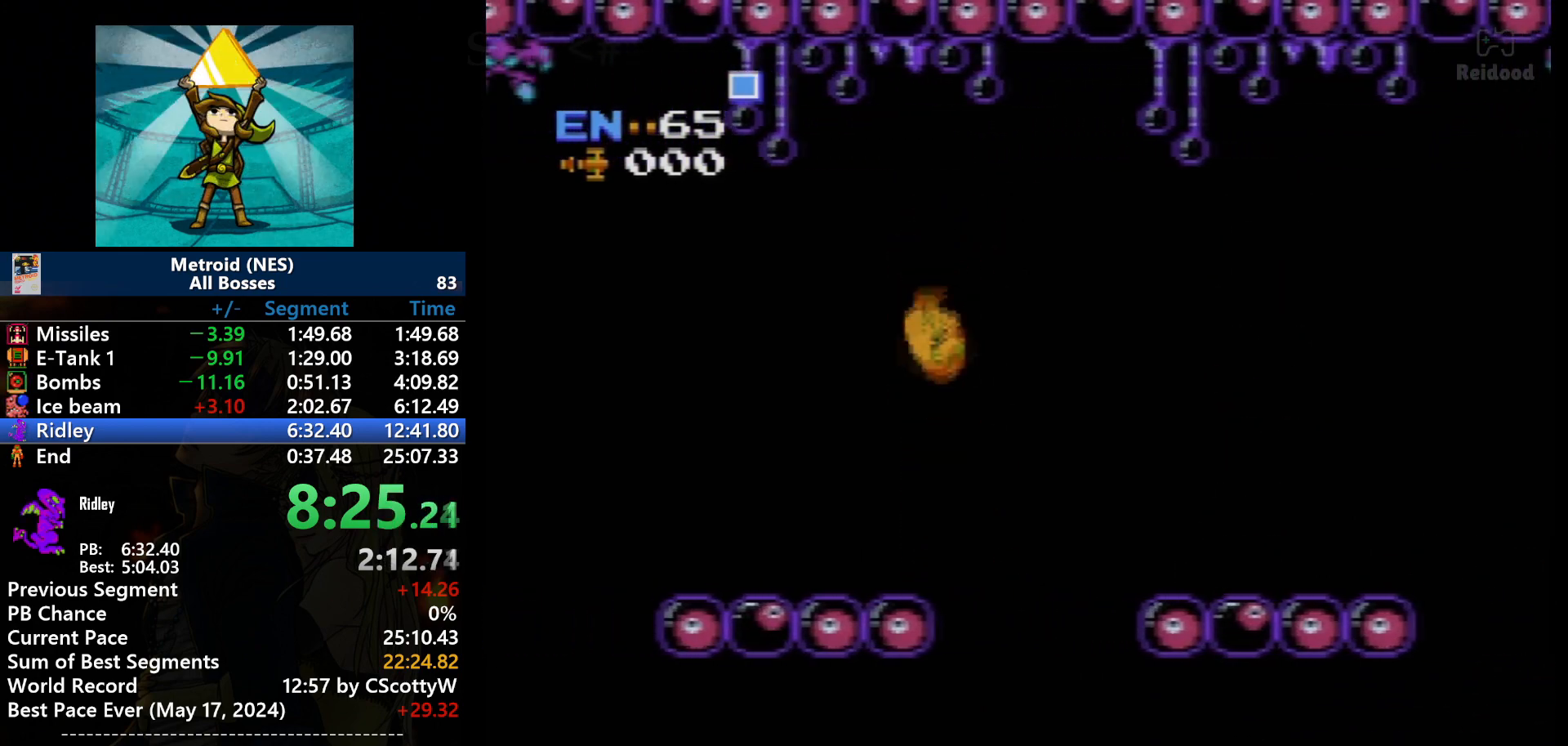
{"buttons": ["DPAD_LEFT"], "events": []}
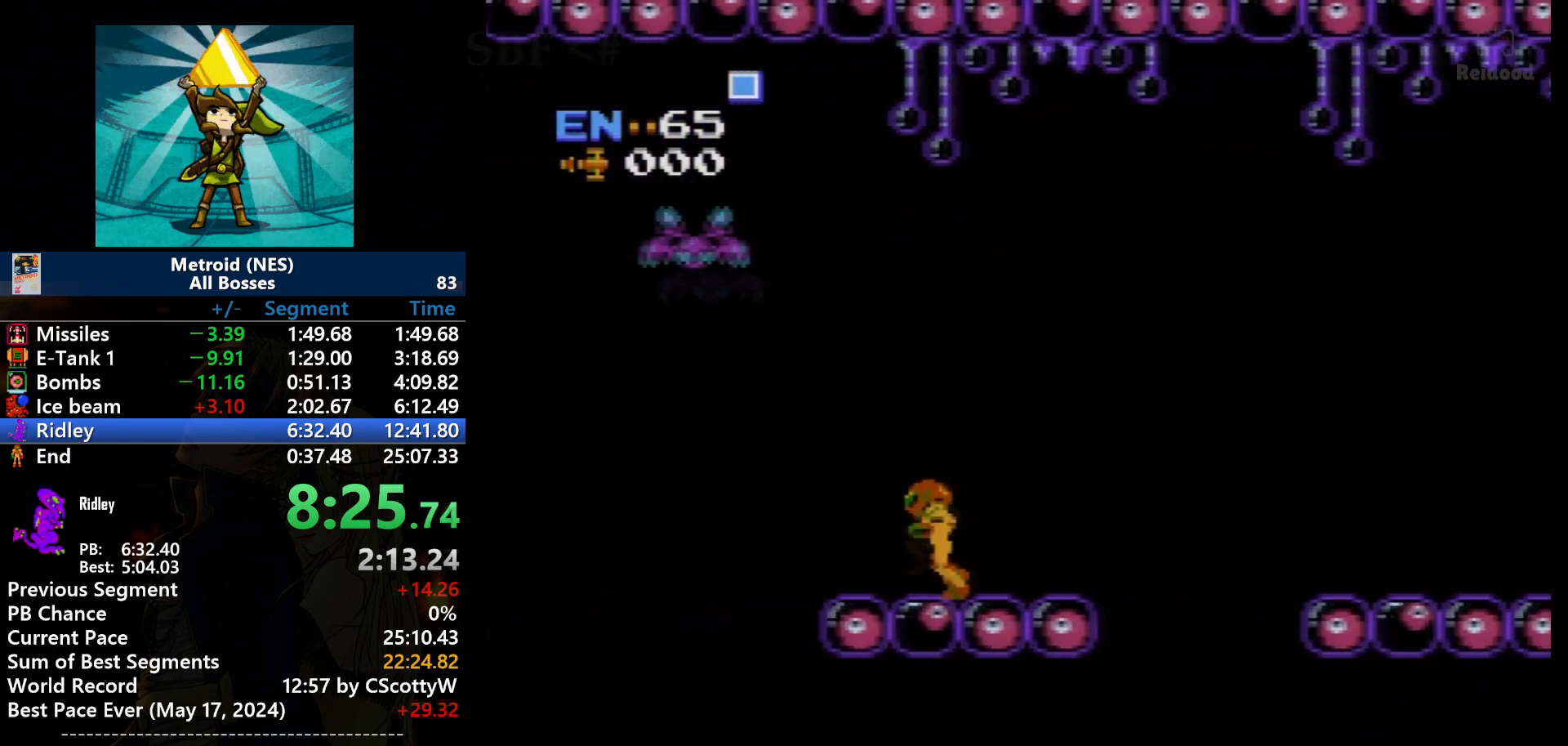
{"buttons": ["A", "DPAD_LEFT"], "events": [[400, "A", "down"]]}
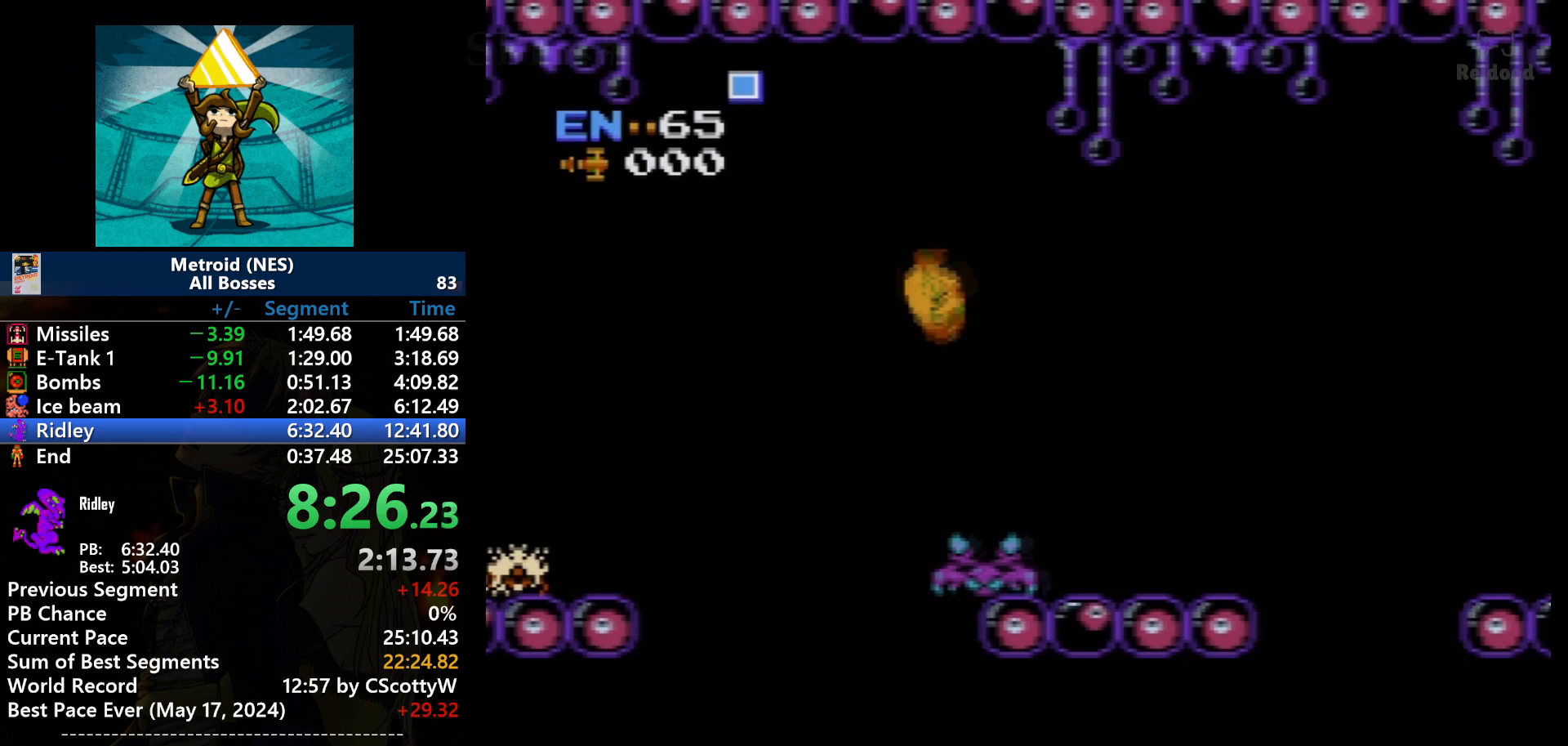
{"buttons": ["A", "DPAD_LEFT"], "events": []}
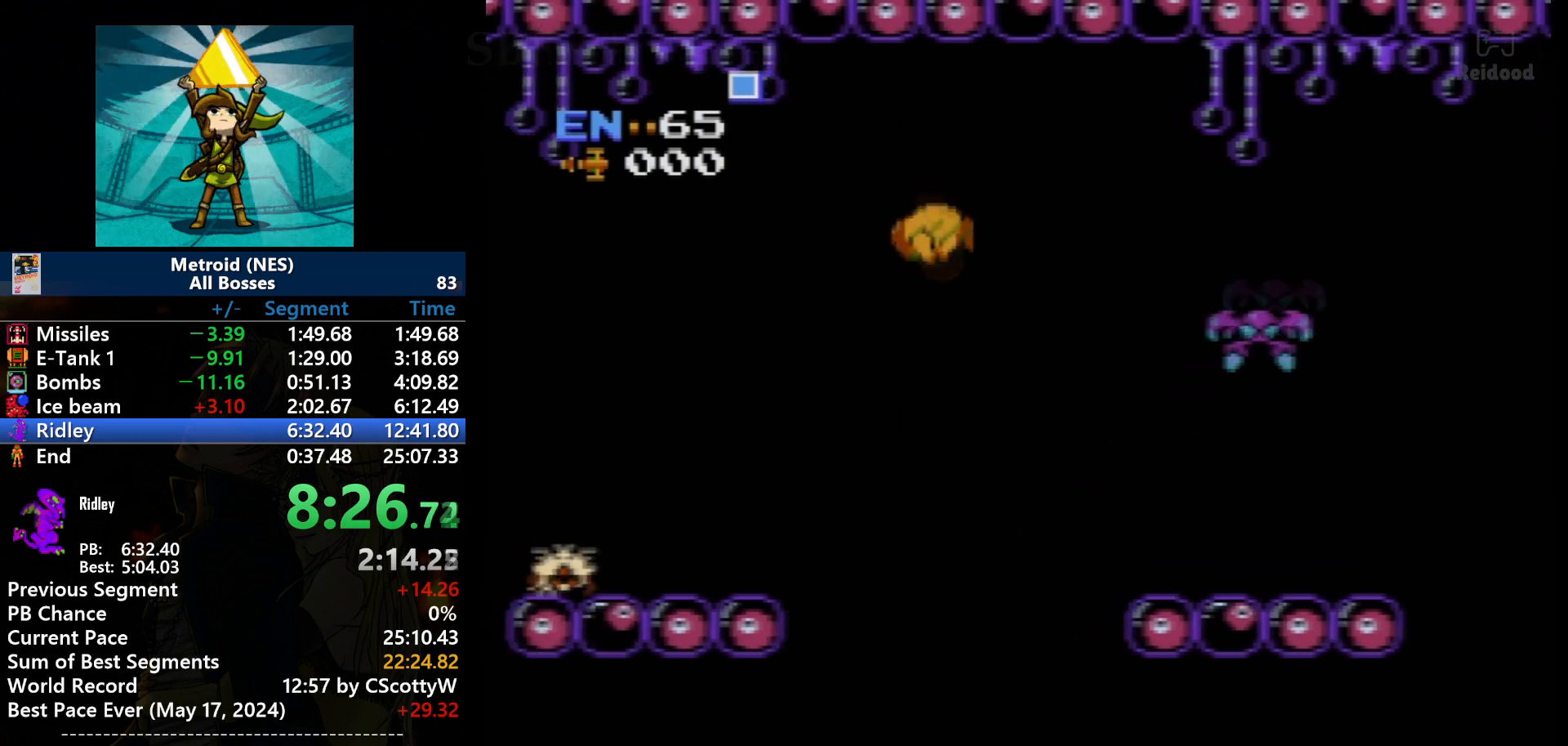
{"buttons": ["A", "DPAD_LEFT"], "events": []}
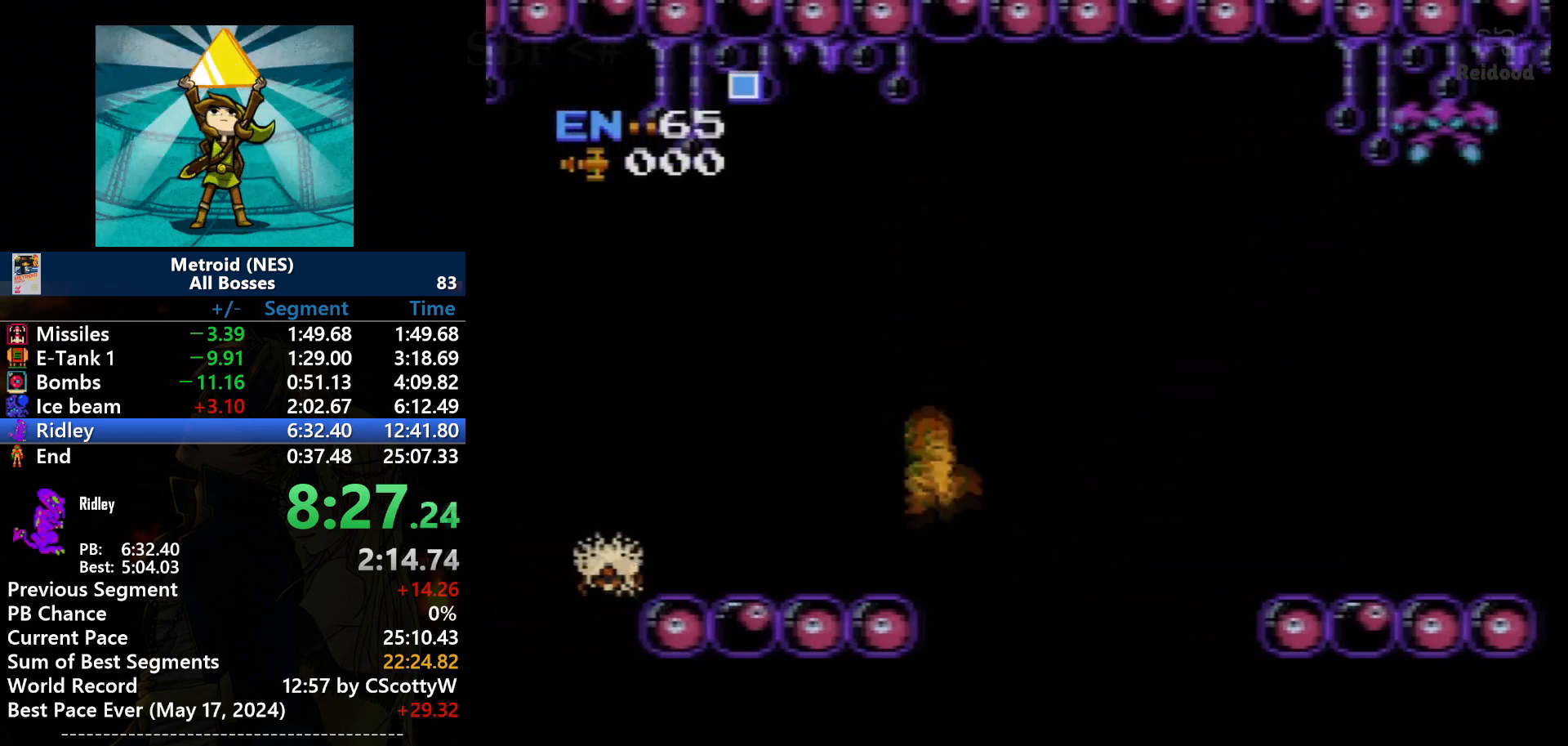
{"buttons": ["DPAD_LEFT"], "events": [[300, "A", "up"]]}
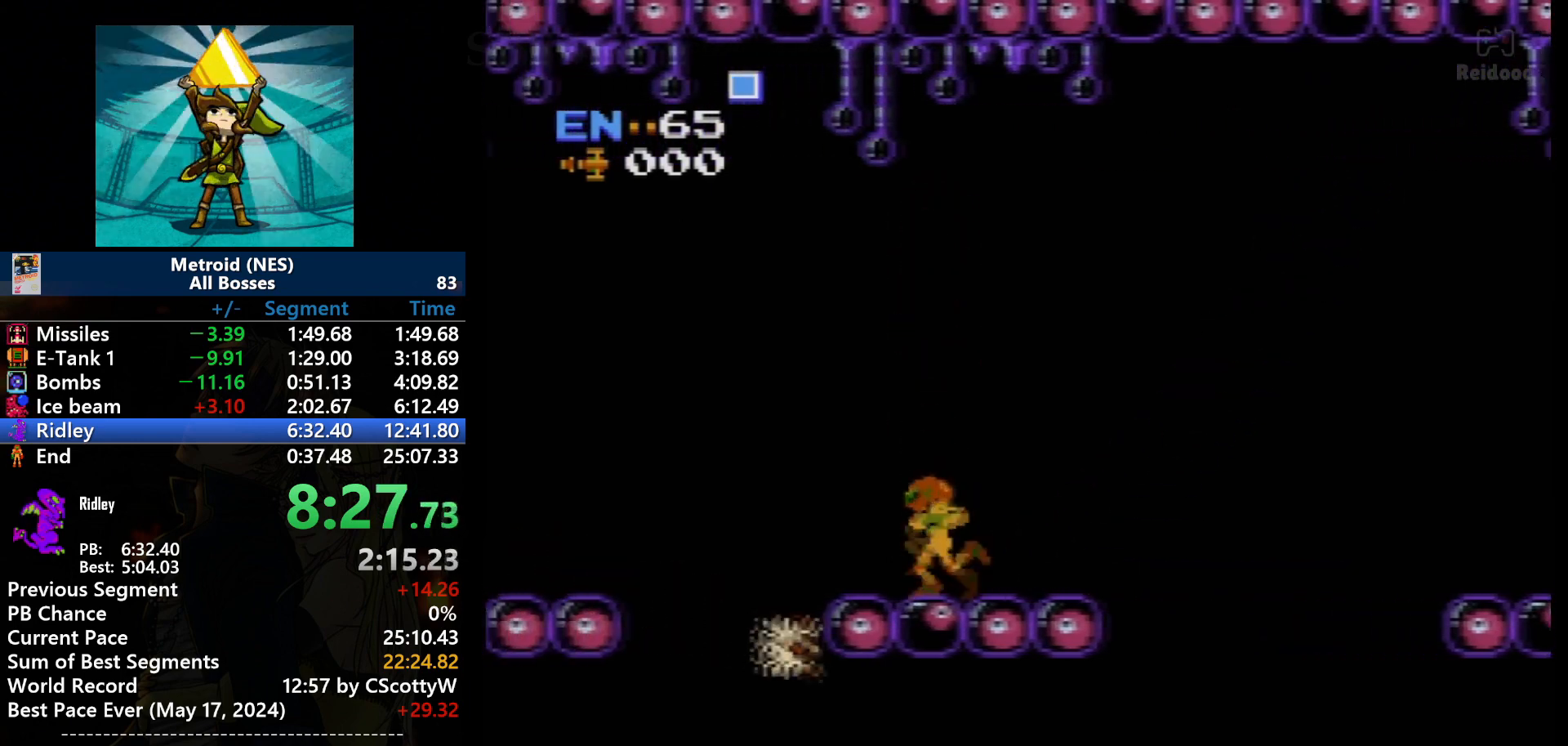
{"buttons": ["A", "DPAD_LEFT"], "events": [[400, "A", "down"]]}
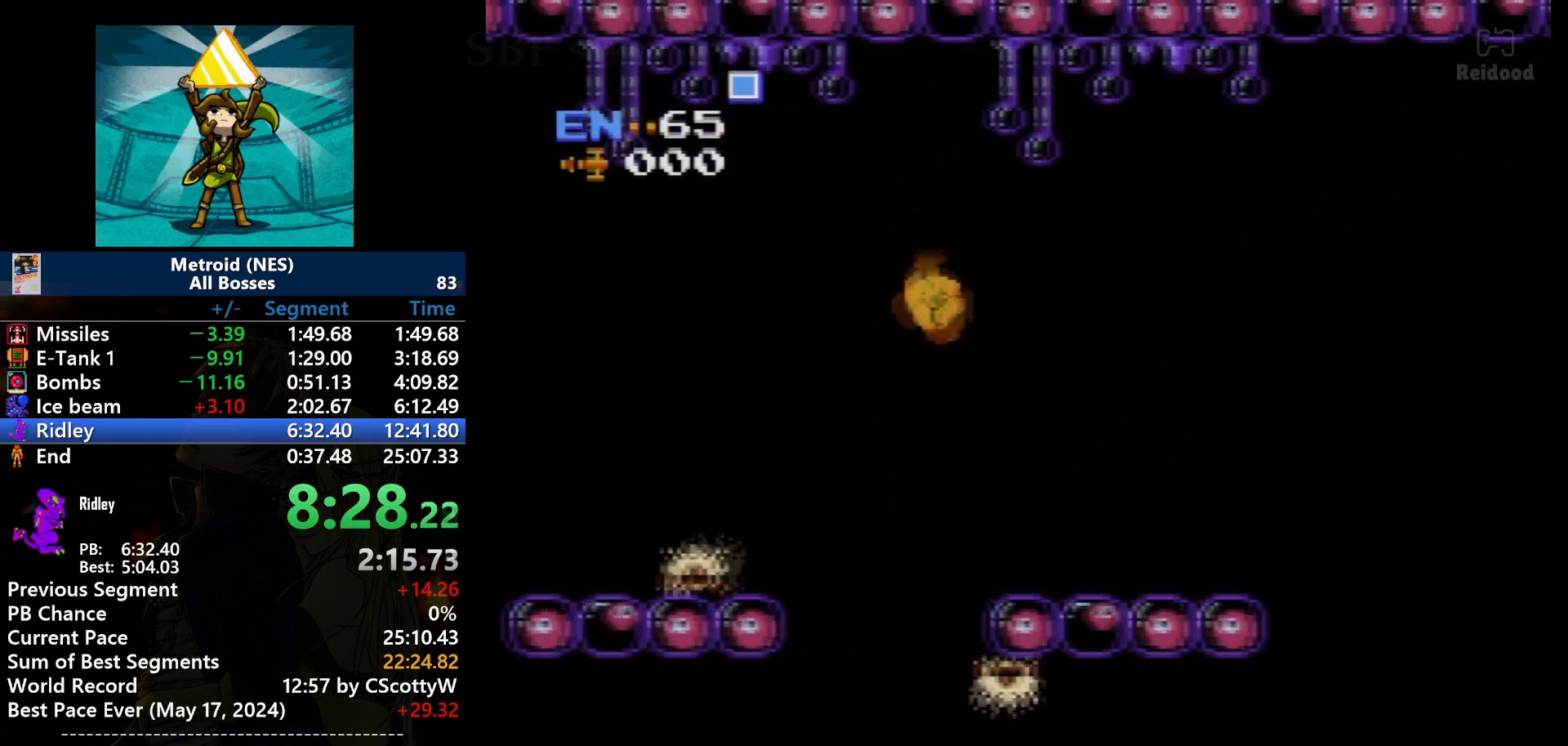
{"buttons": ["A", "DPAD_LEFT"], "events": []}
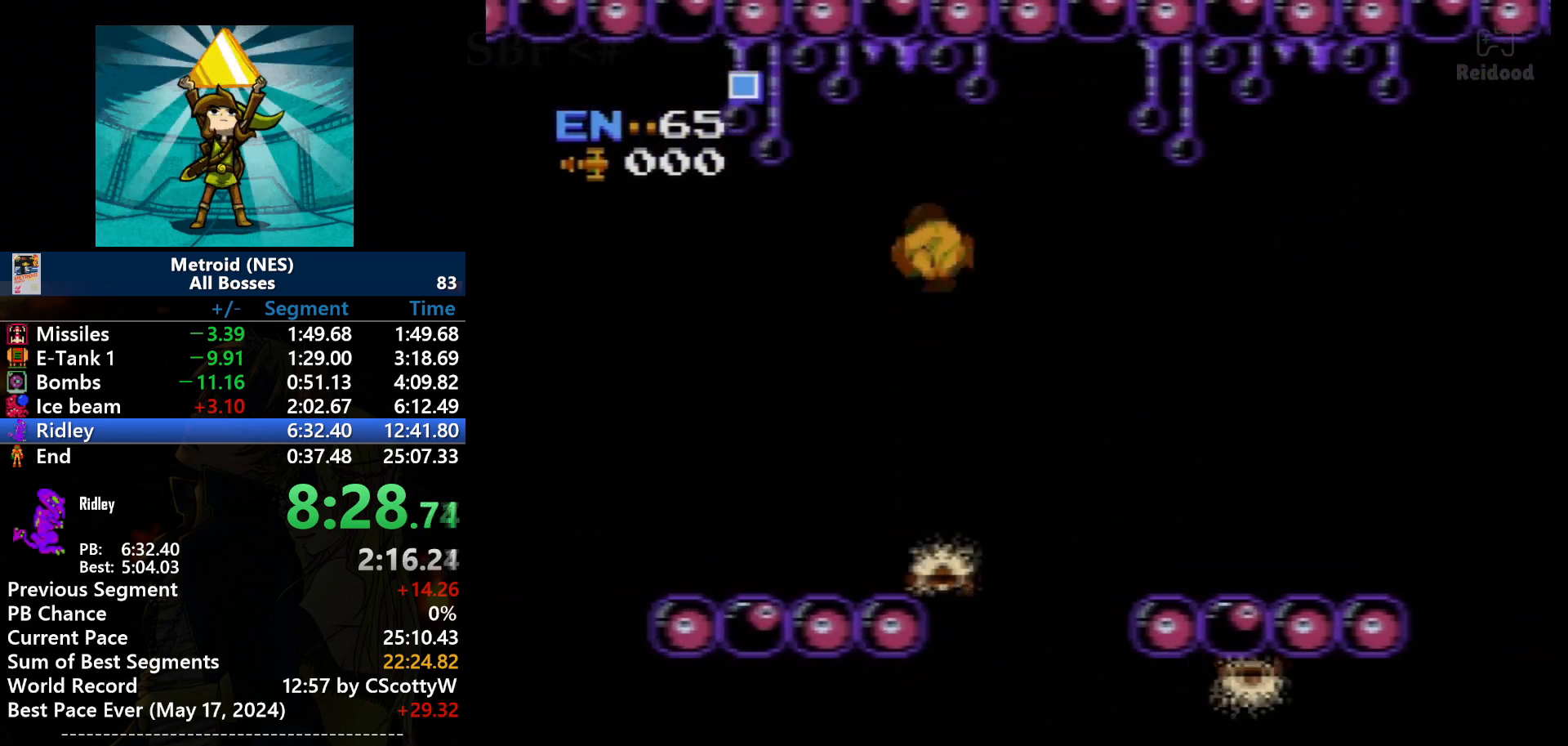
{"buttons": ["DPAD_LEFT"], "events": [[34, "A", "up"]]}
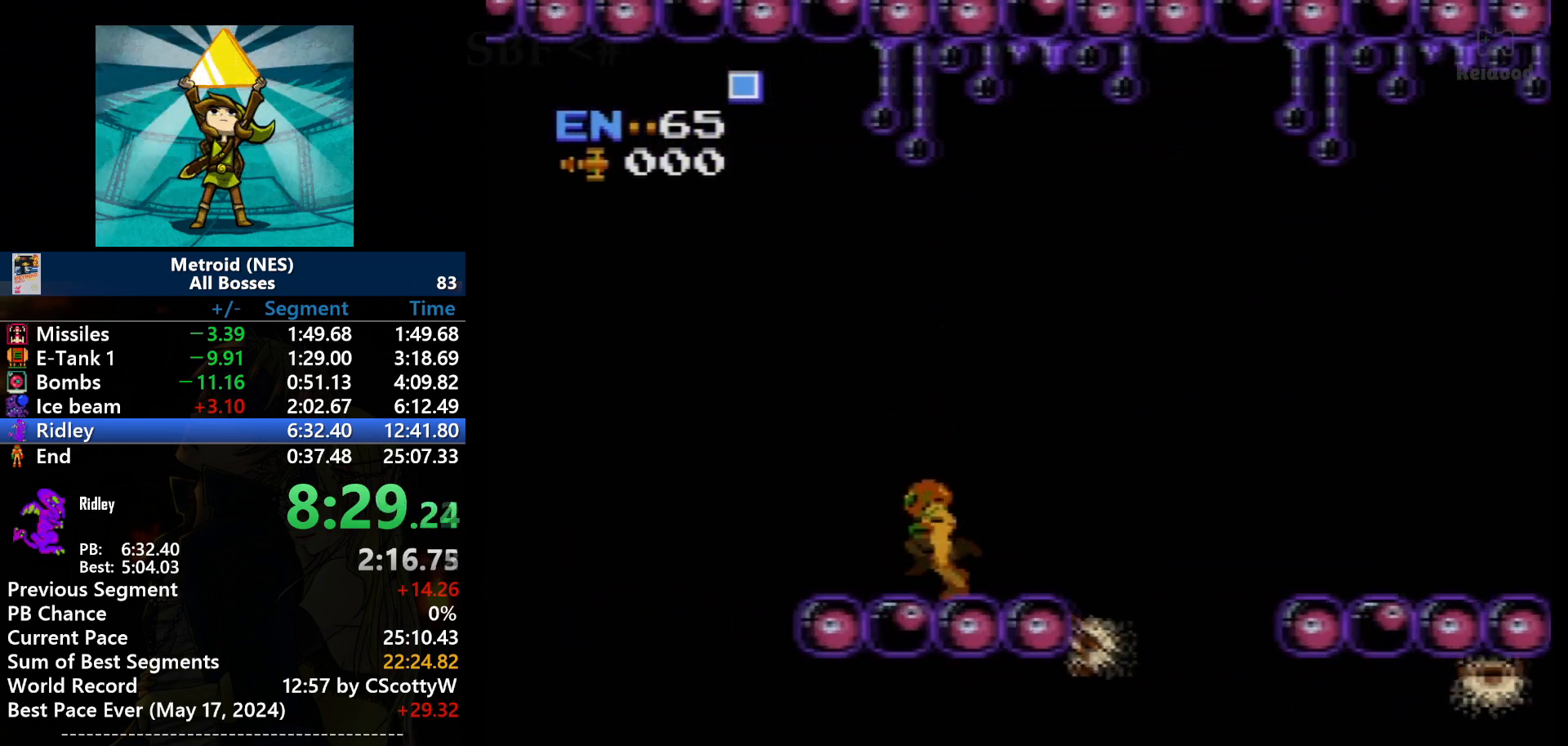
{"buttons": ["A", "DPAD_LEFT"], "events": [[467, "A", "down"]]}
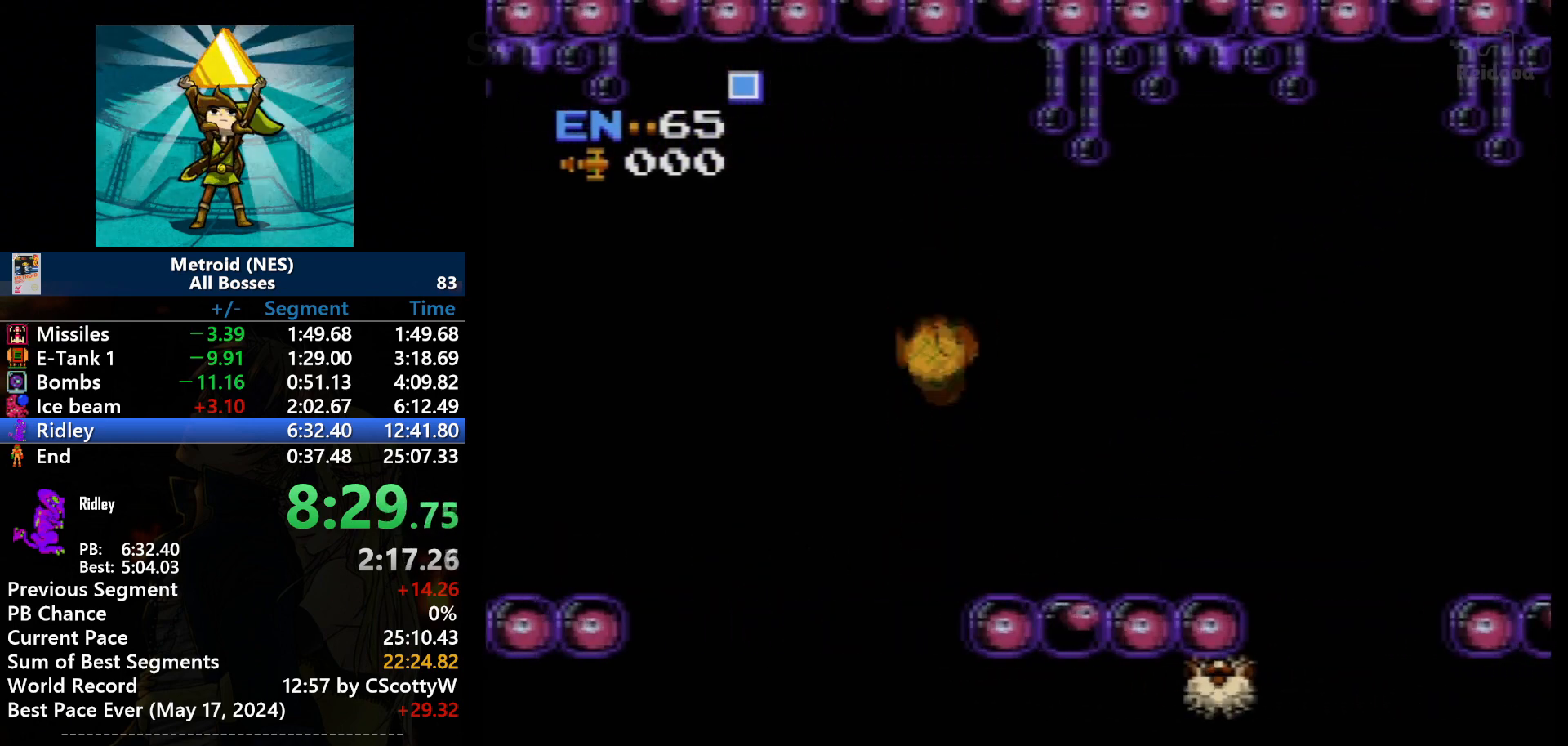
{"buttons": ["A", "DPAD_LEFT"], "events": []}
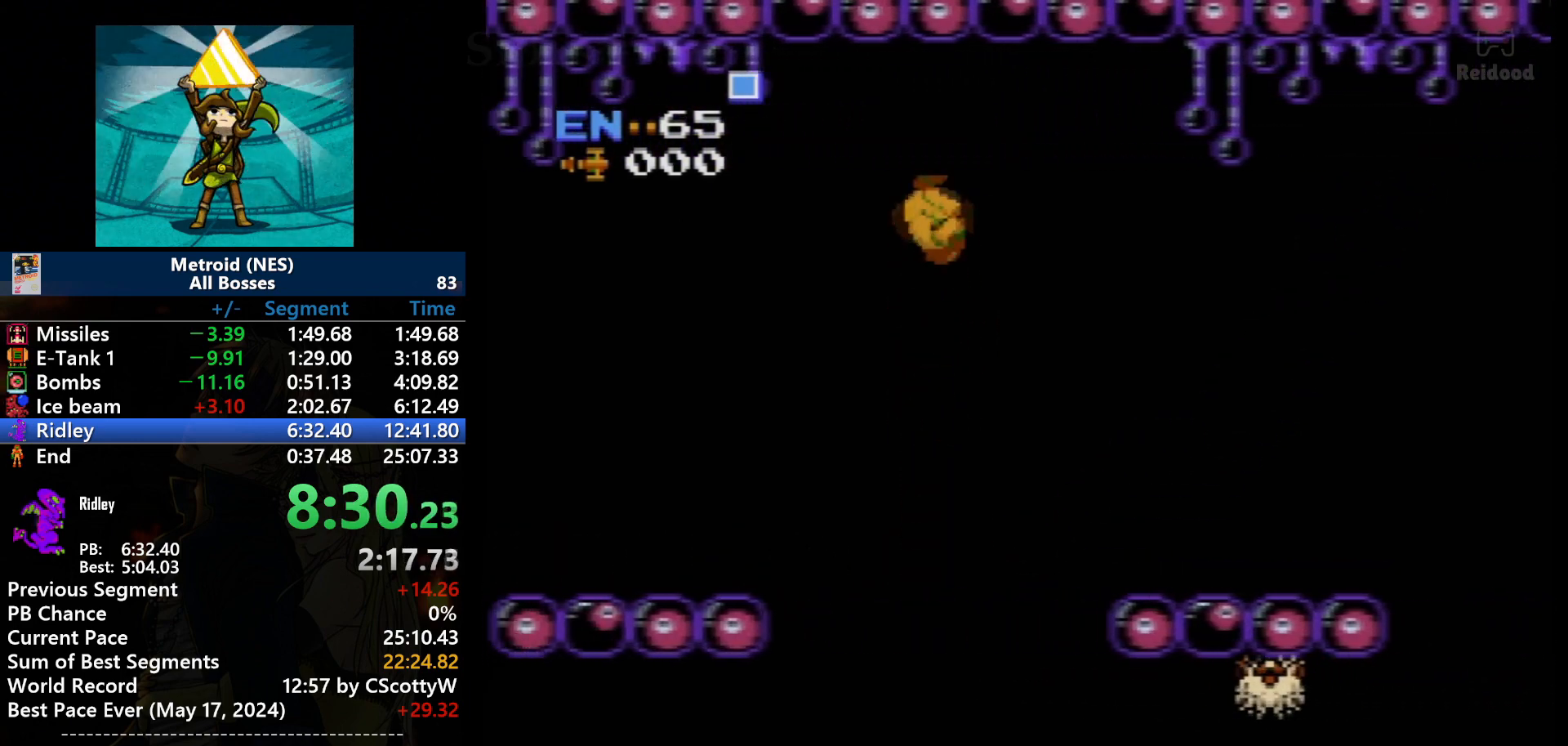
{"buttons": ["A", "DPAD_LEFT"], "events": []}
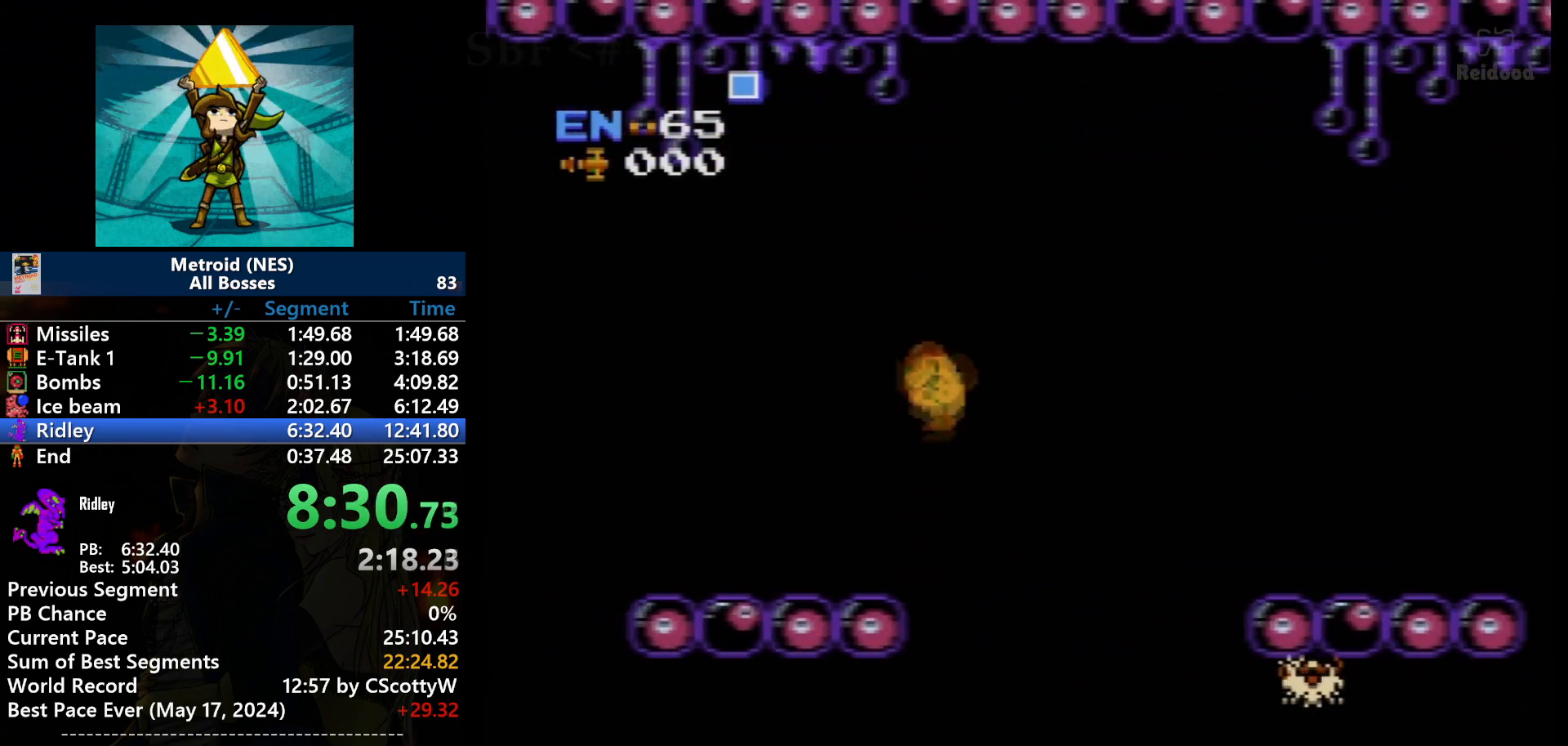
{"buttons": ["DPAD_LEFT"], "events": [[100, "A", "up"]]}
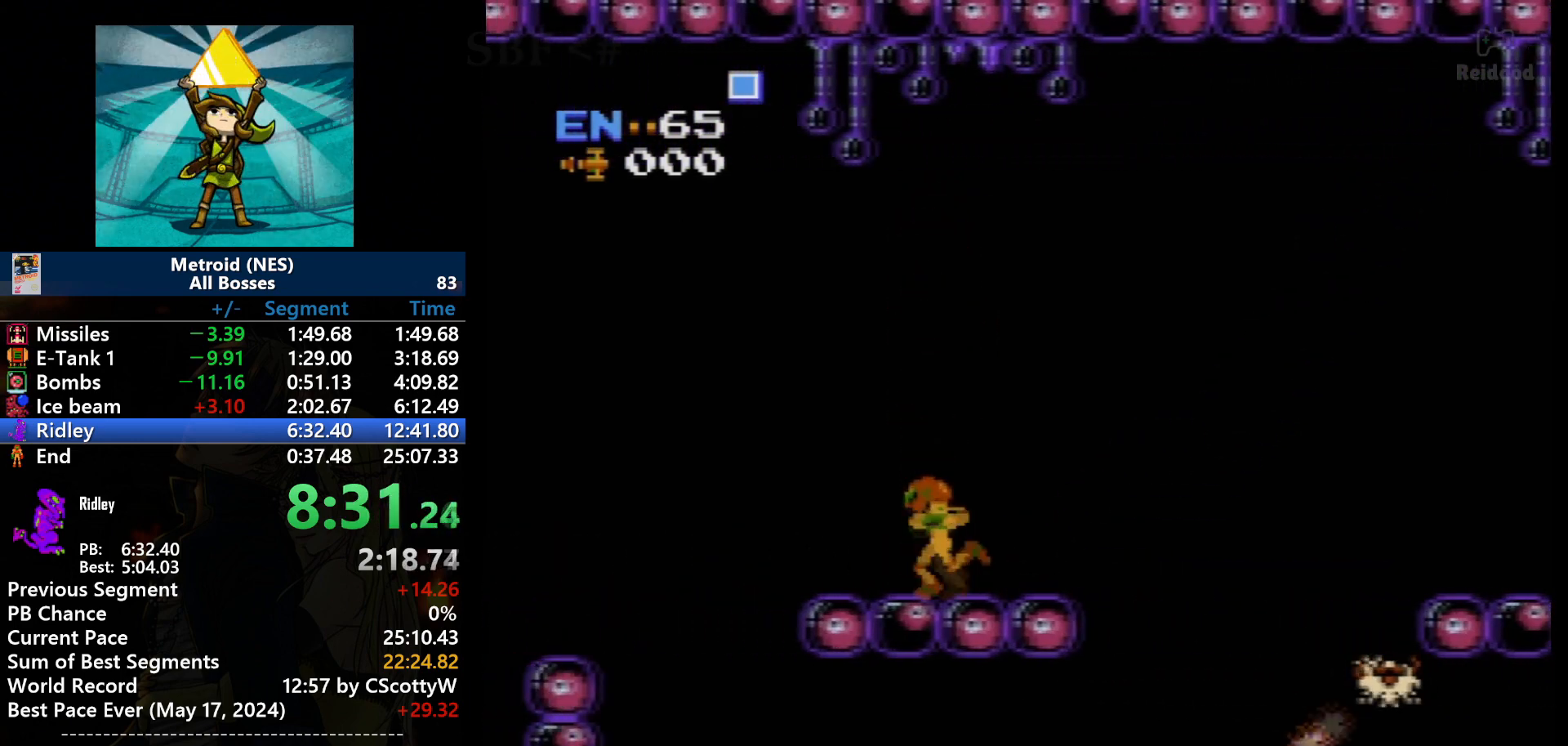
{"buttons": ["A", "DPAD_LEFT"], "events": [[334, "A", "down"]]}
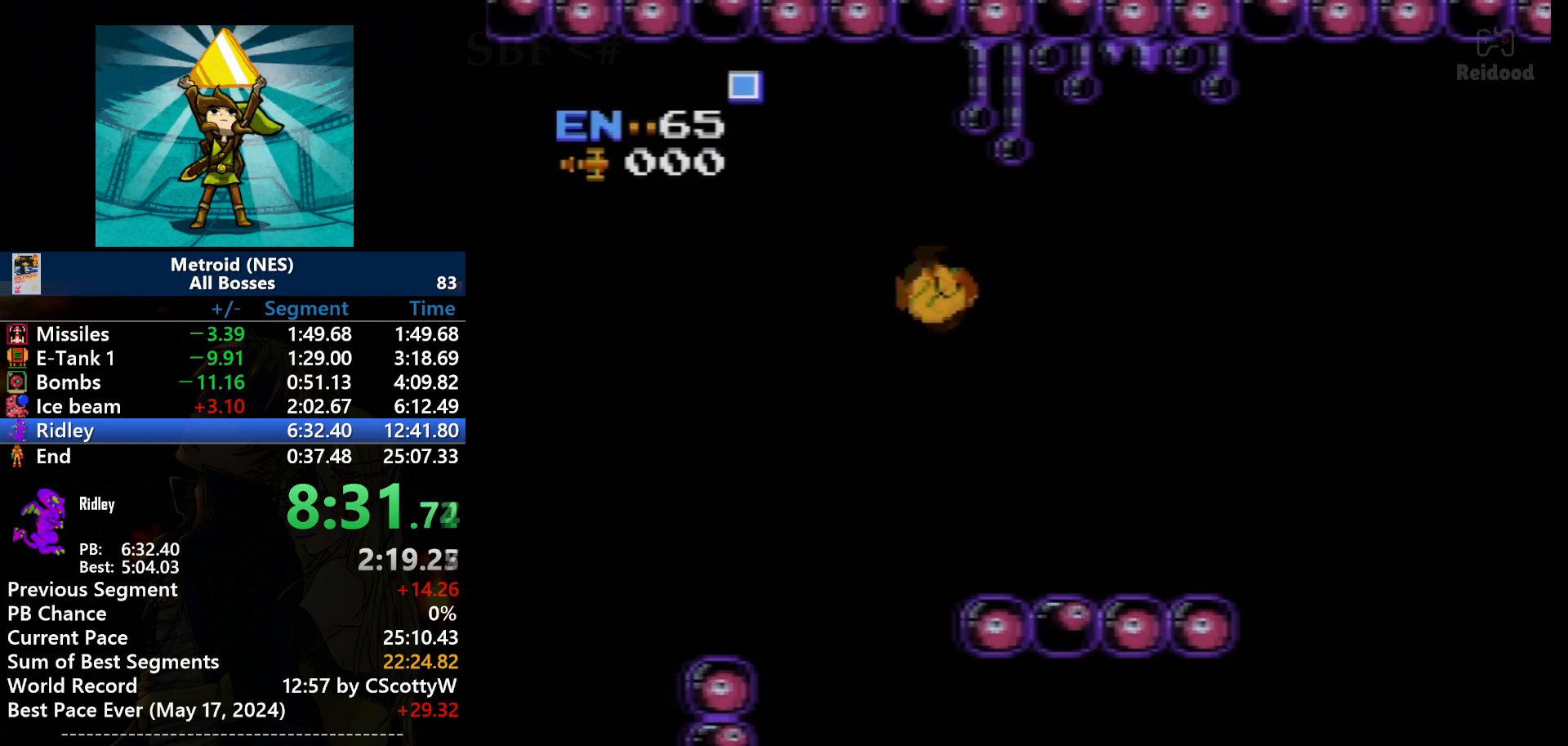
{"buttons": ["DPAD_LEFT"], "events": [[233, "A", "up"]]}
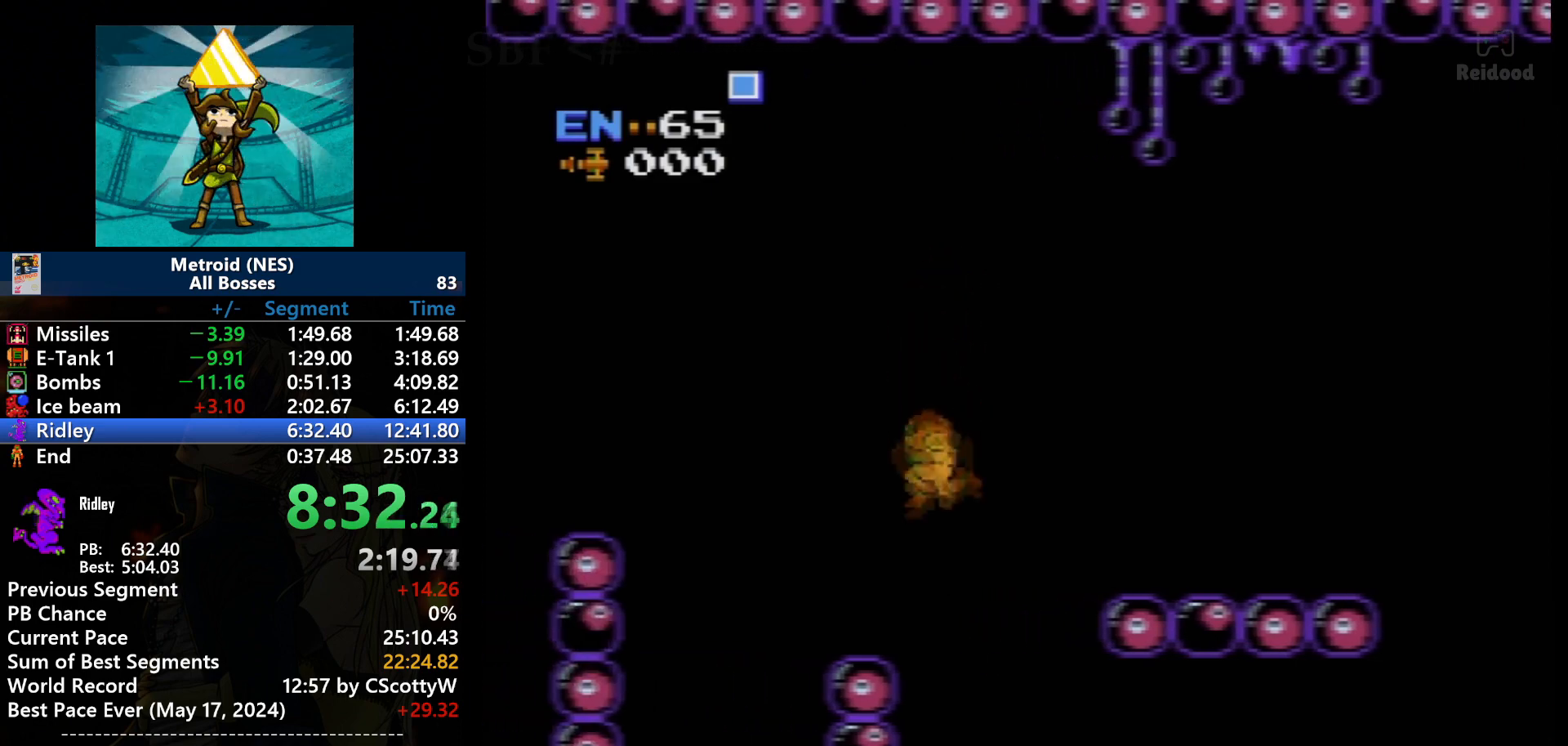
{"buttons": ["A", "DPAD_LEFT"], "events": [[467, "A", "down"]]}